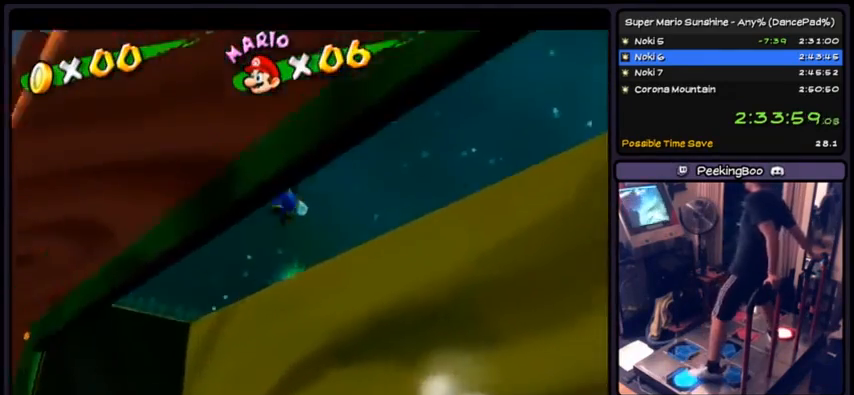
Gameplay with a controller (Nintendo layout); each line is a JSON object with the inputs held at the frame after it. "events" lists button and stick changes between this image and that frame as [ms after this image, input, new state], when the widget could be followed in between. Not read: L3 R3.
{"buttons": ["DPAD_LEFT"], "events": [[400, "A", "up"]]}
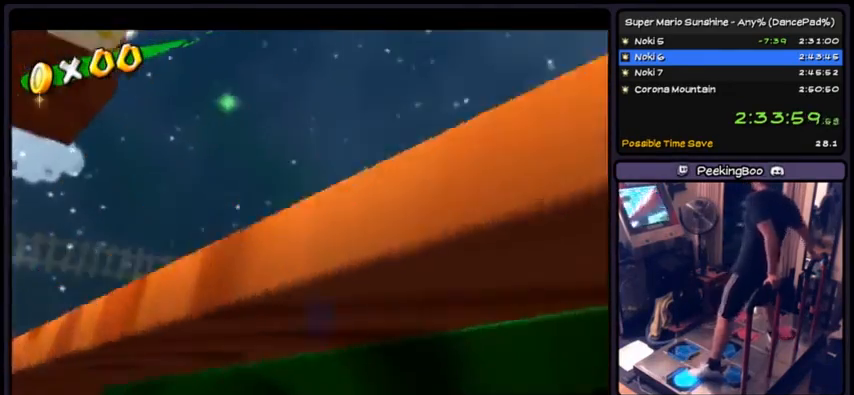
{"buttons": ["A"], "events": [[167, "DPAD_LEFT", "up"], [301, "A", "down"]]}
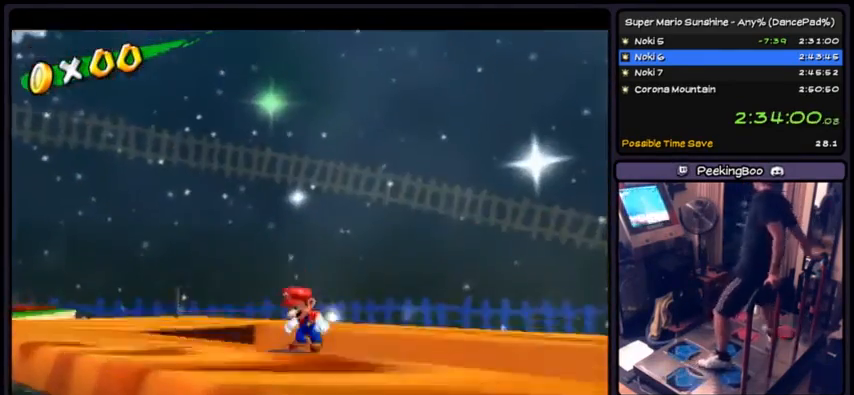
{"buttons": ["DPAD_LEFT"], "events": [[67, "A", "up"], [467, "DPAD_LEFT", "down"]]}
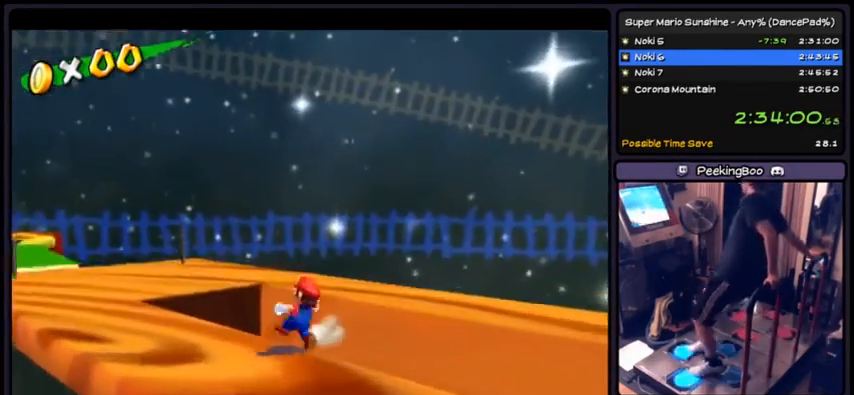
{"buttons": ["DPAD_LEFT"], "events": [[167, "DPAD_UP", "down"], [468, "DPAD_UP", "up"]]}
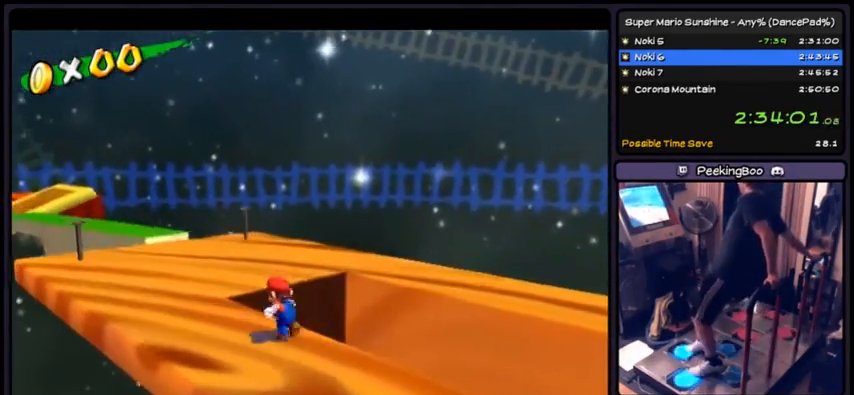
{"buttons": ["DPAD_UP", "DPAD_LEFT"], "events": [[33, "DPAD_UP", "down"]]}
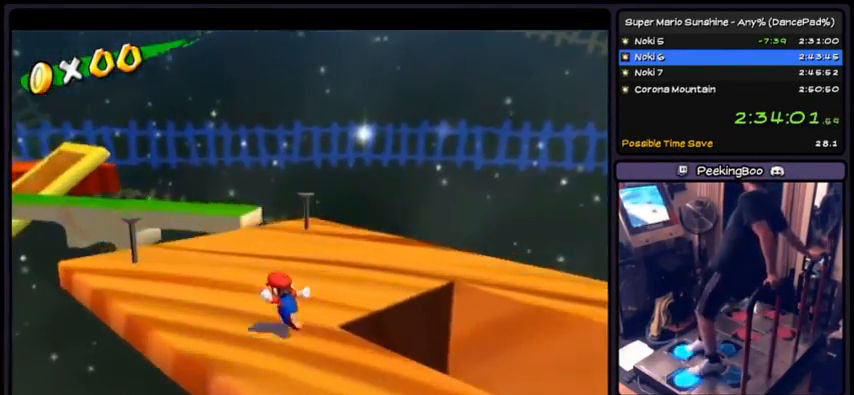
{"buttons": ["DPAD_UP"], "events": [[167, "DPAD_LEFT", "up"]]}
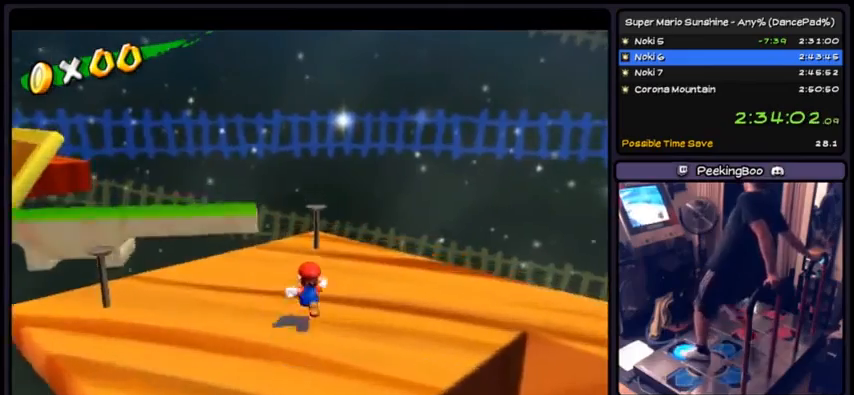
{"buttons": ["DPAD_UP"], "events": [[267, "DPAD_UP", "up"], [500, "DPAD_UP", "down"]]}
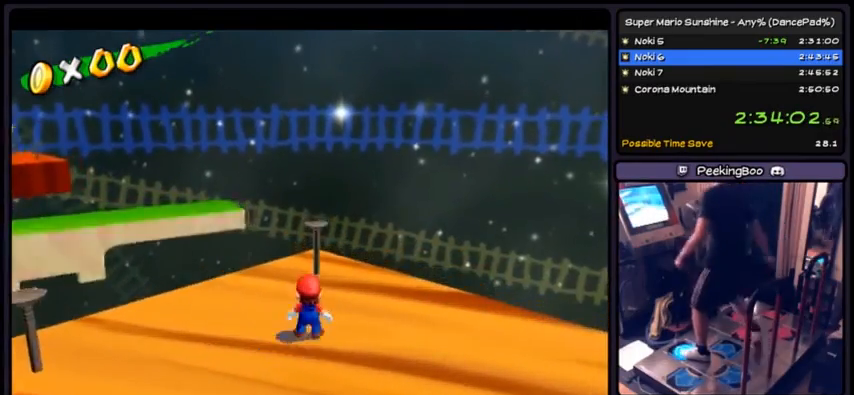
{"buttons": [], "events": [[267, "DPAD_UP", "up"]]}
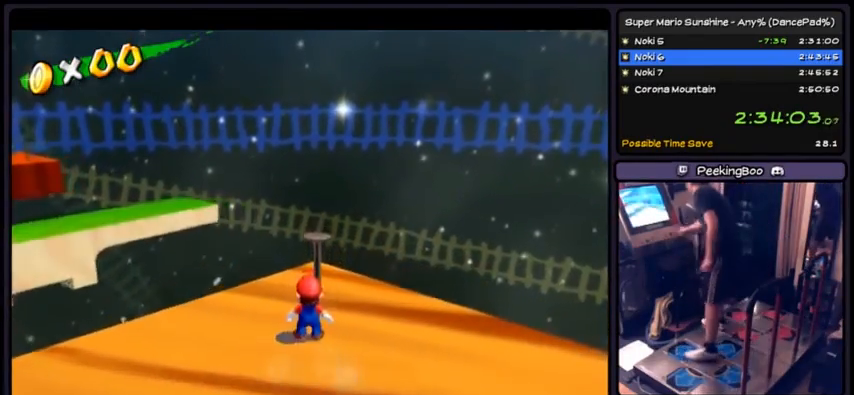
{"buttons": [], "events": []}
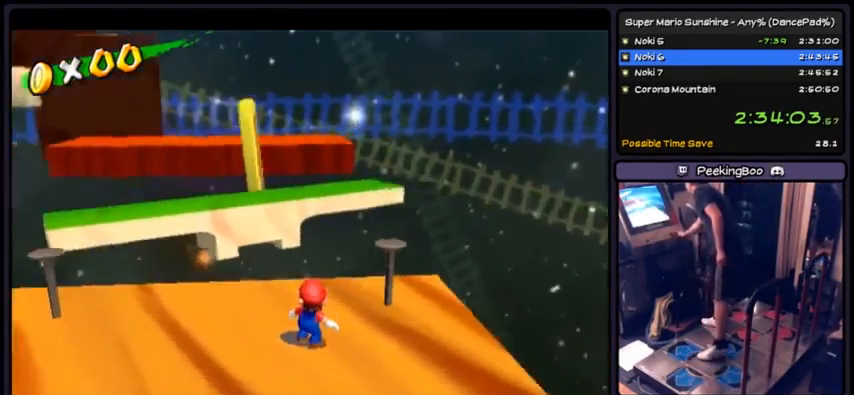
{"buttons": [], "events": []}
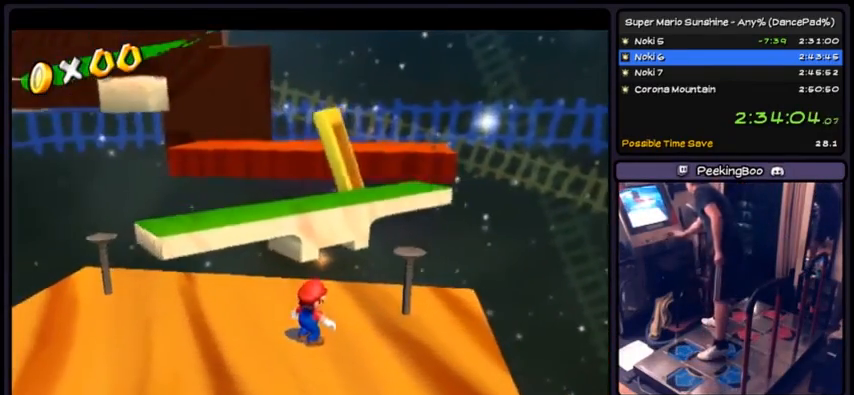
{"buttons": [], "events": [[200, "C_LEFT", "down"], [267, "C_LEFT", "up"]]}
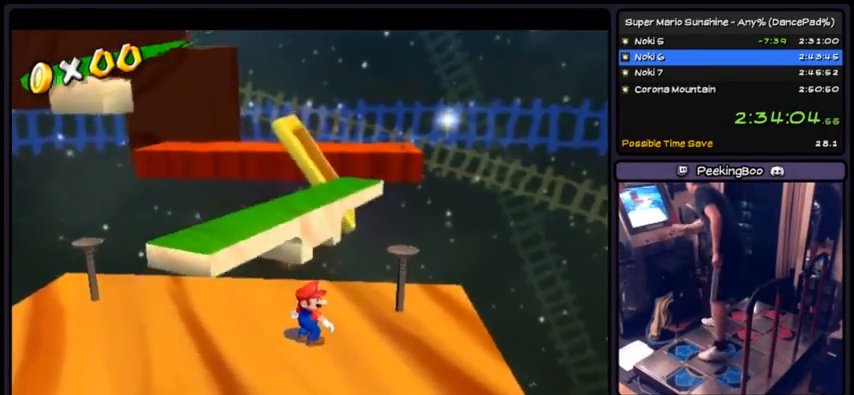
{"buttons": [], "events": []}
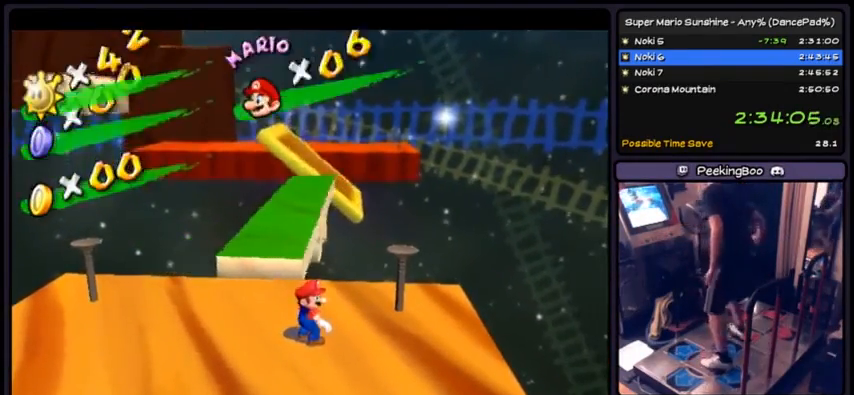
{"buttons": ["DPAD_LEFT"], "events": [[400, "DPAD_LEFT", "down"]]}
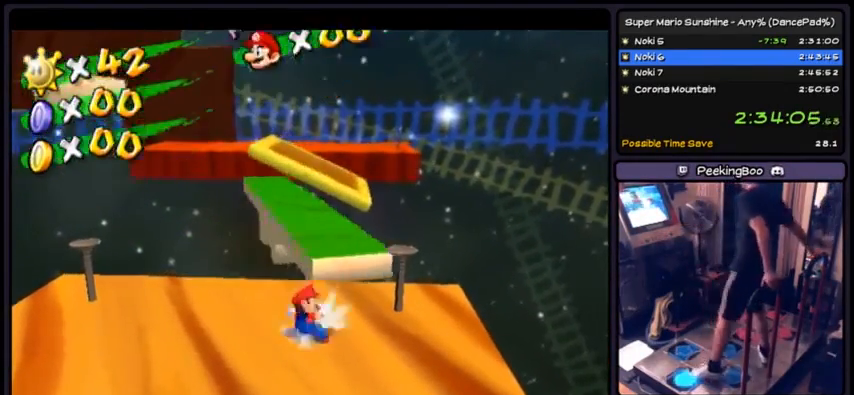
{"buttons": [], "events": [[201, "DPAD_LEFT", "up"]]}
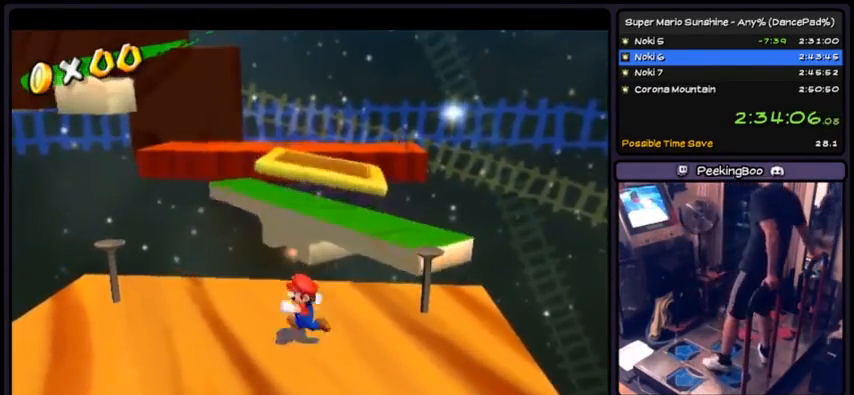
{"buttons": [], "events": []}
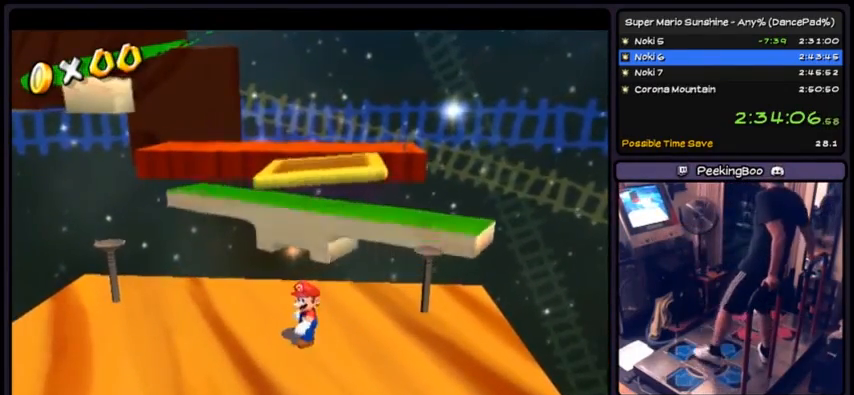
{"buttons": [], "events": [[167, "DPAD_UP", "down"], [434, "DPAD_UP", "up"]]}
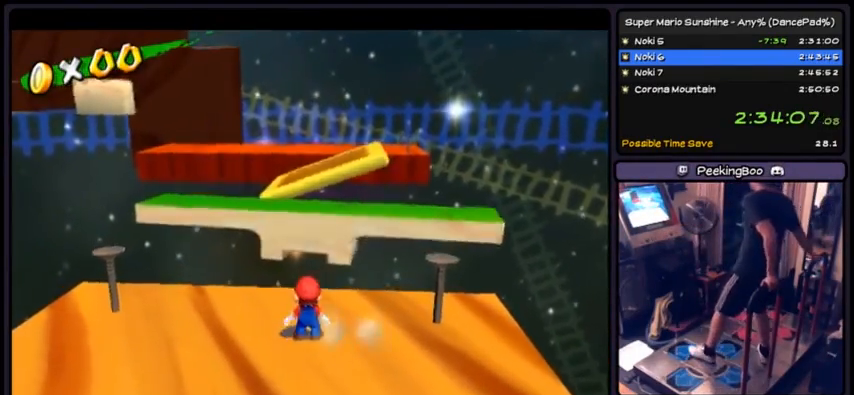
{"buttons": [], "events": []}
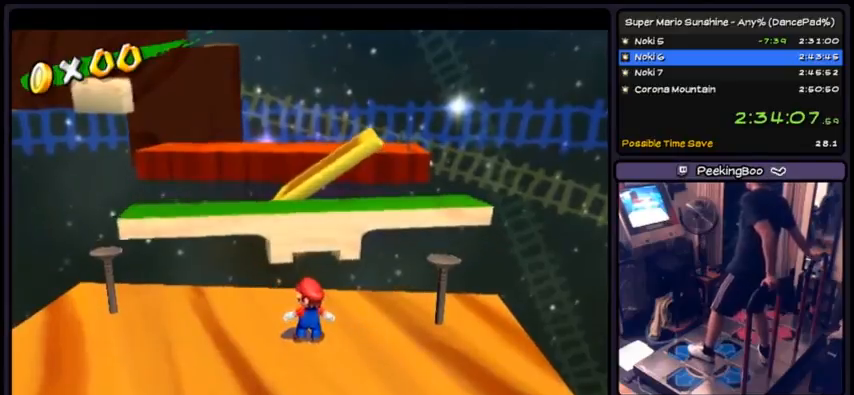
{"buttons": [], "events": []}
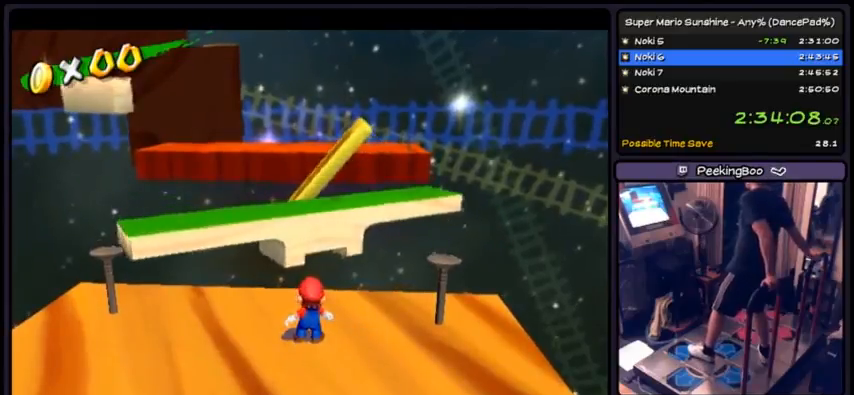
{"buttons": ["A", "DPAD_UP"], "events": [[233, "DPAD_UP", "down"], [500, "A", "down"]]}
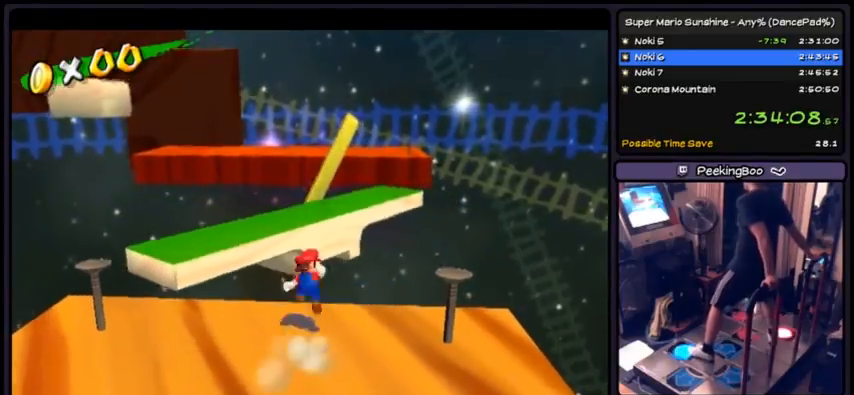
{"buttons": ["A"], "events": [[501, "DPAD_UP", "up"]]}
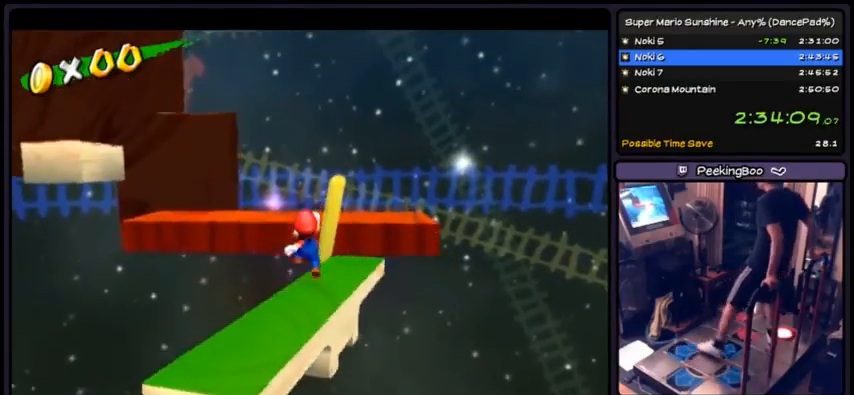
{"buttons": [], "events": [[200, "A", "up"]]}
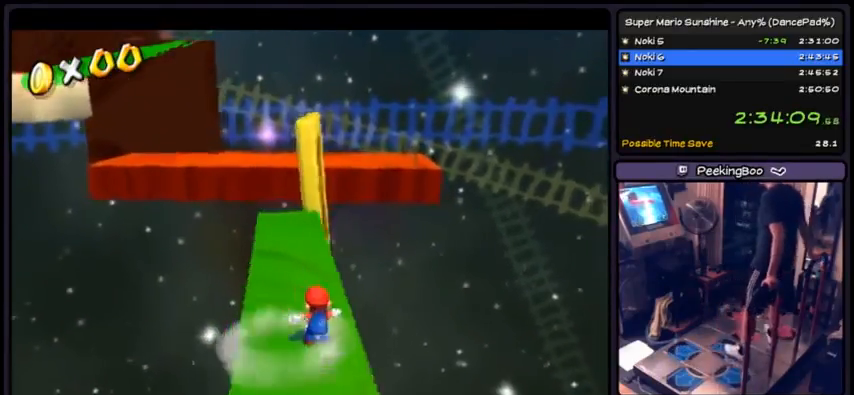
{"buttons": [], "events": []}
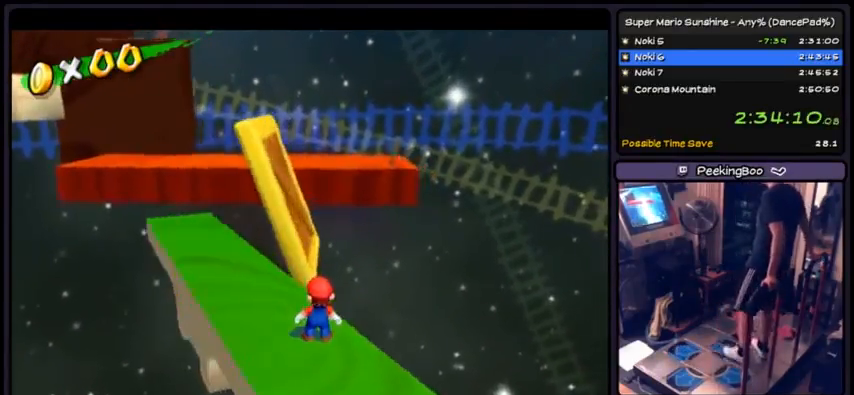
{"buttons": [], "events": []}
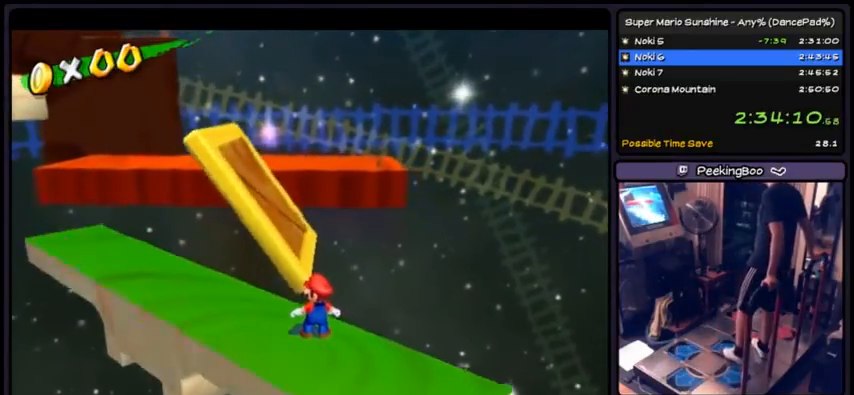
{"buttons": [], "events": []}
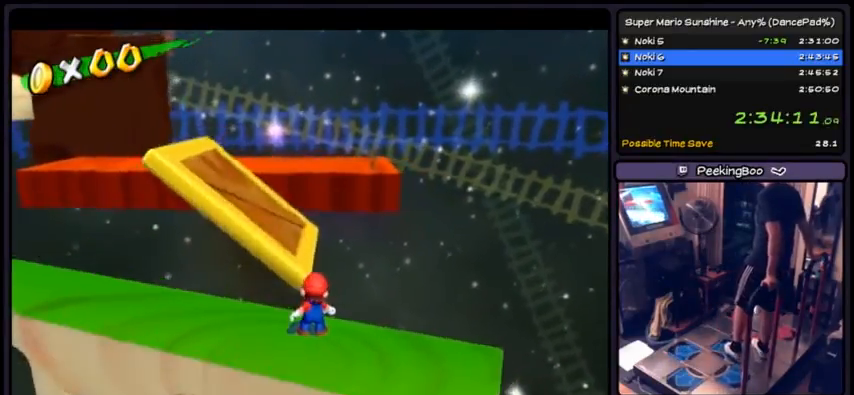
{"buttons": ["DPAD_RIGHT"], "events": [[300, "DPAD_RIGHT", "down"]]}
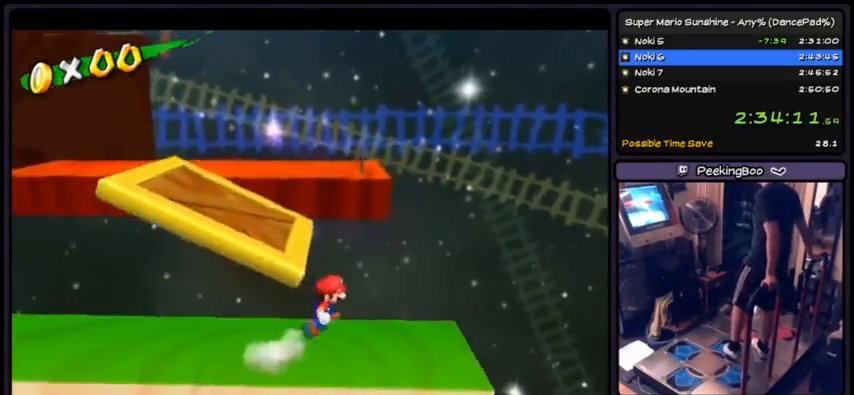
{"buttons": ["DPAD_RIGHT"], "events": [[67, "DPAD_RIGHT", "up"], [501, "DPAD_RIGHT", "down"]]}
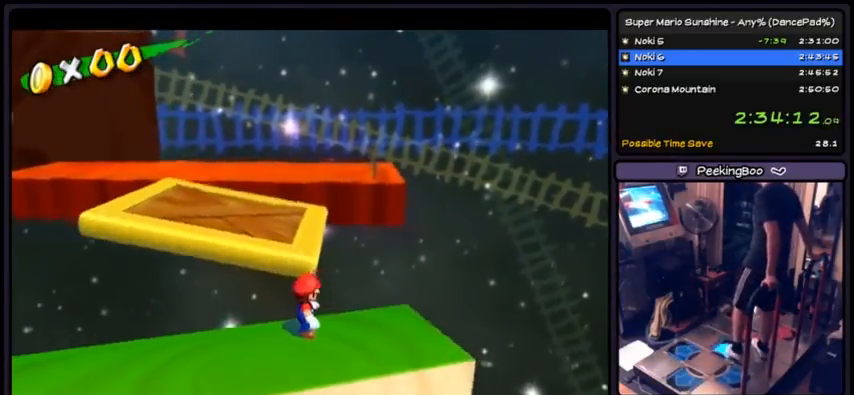
{"buttons": [], "events": [[267, "DPAD_RIGHT", "up"]]}
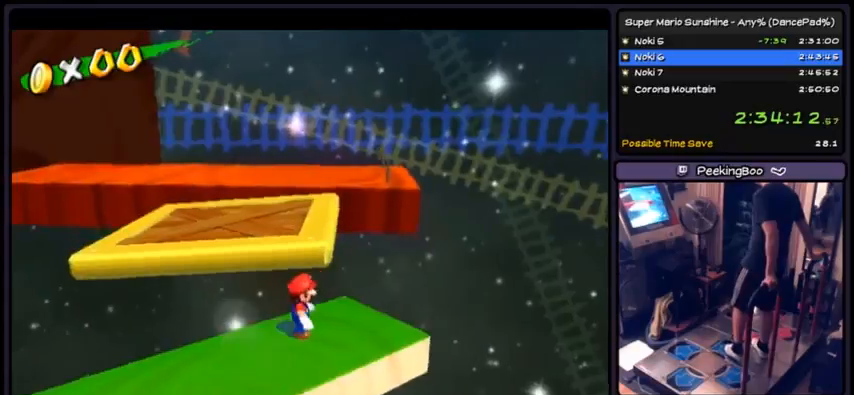
{"buttons": [], "events": []}
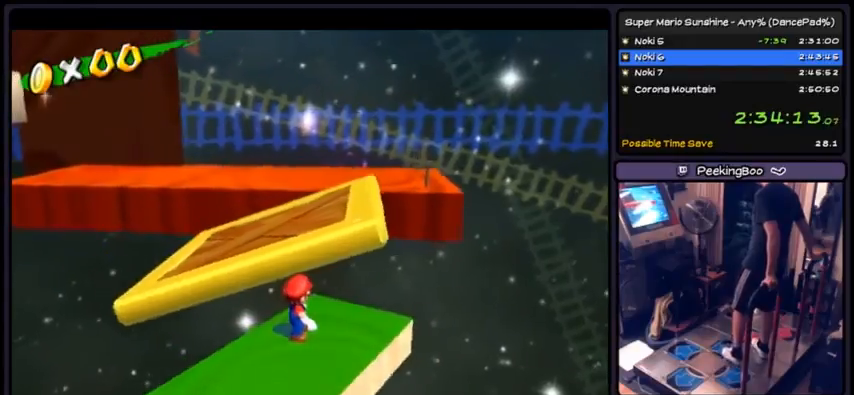
{"buttons": [], "events": []}
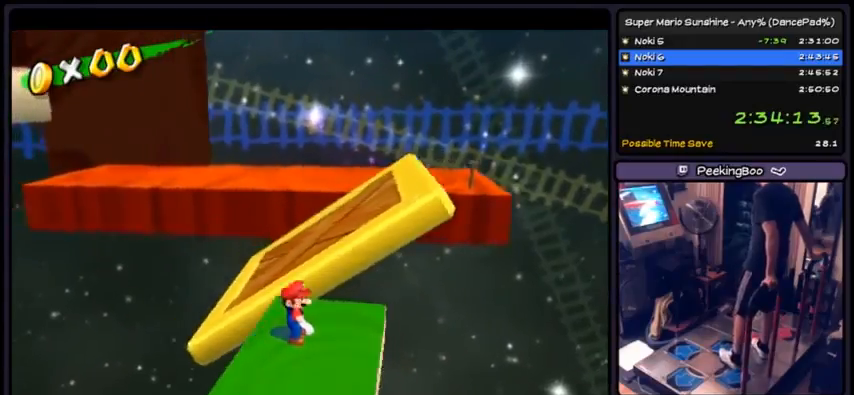
{"buttons": [], "events": [[134, "DPAD_DOWN", "down"], [434, "DPAD_DOWN", "up"]]}